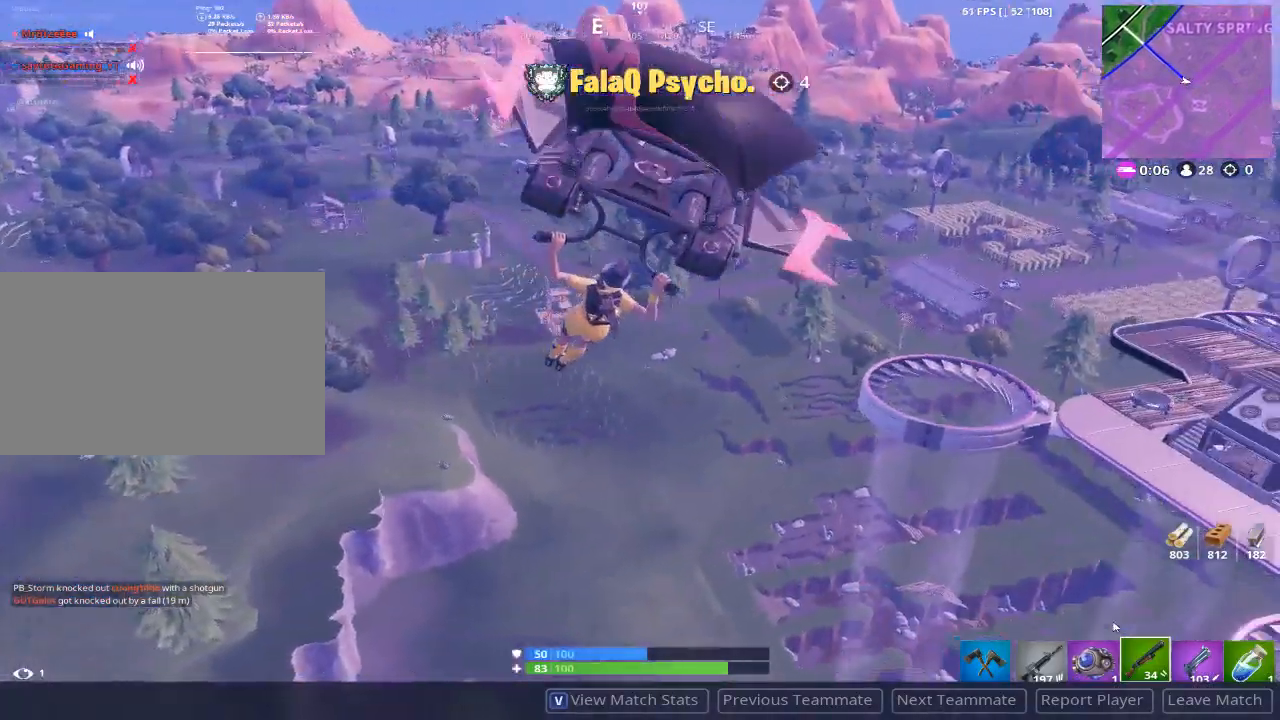
Gameplay with keyboard and mouse; each line is a JSON object with the keys and mouse buttons held at the frame after it. "events" lists presses ("down") and releases ("up") of "1", "2", "3", "4", "5", "a", "alt", "c", "caps_lock", "ctrl", "d", "e", "f", "g", "q", "r", "s", "shift", "space", "t", "tab", "v", "w", "x", "z", "mouse_left", "mouse_wheel" and "mouse_right" between this image and that frame as [ms after this image, input, new state], when the widget could be followed in between. "mouse_left", "mouse_wheel", "mouse_right" = the "left", "wheel", "right" buttons of the "mouse" list. No other keys are recorded. "wheel" means that the mouse wheel is clicked or scrolled. "mouse_move" is the direction in which the mouse moves at that frame (one of eight, or "still"), when it could be read.
{"keys": [], "mouse": [], "mouse_move": "up", "events": []}
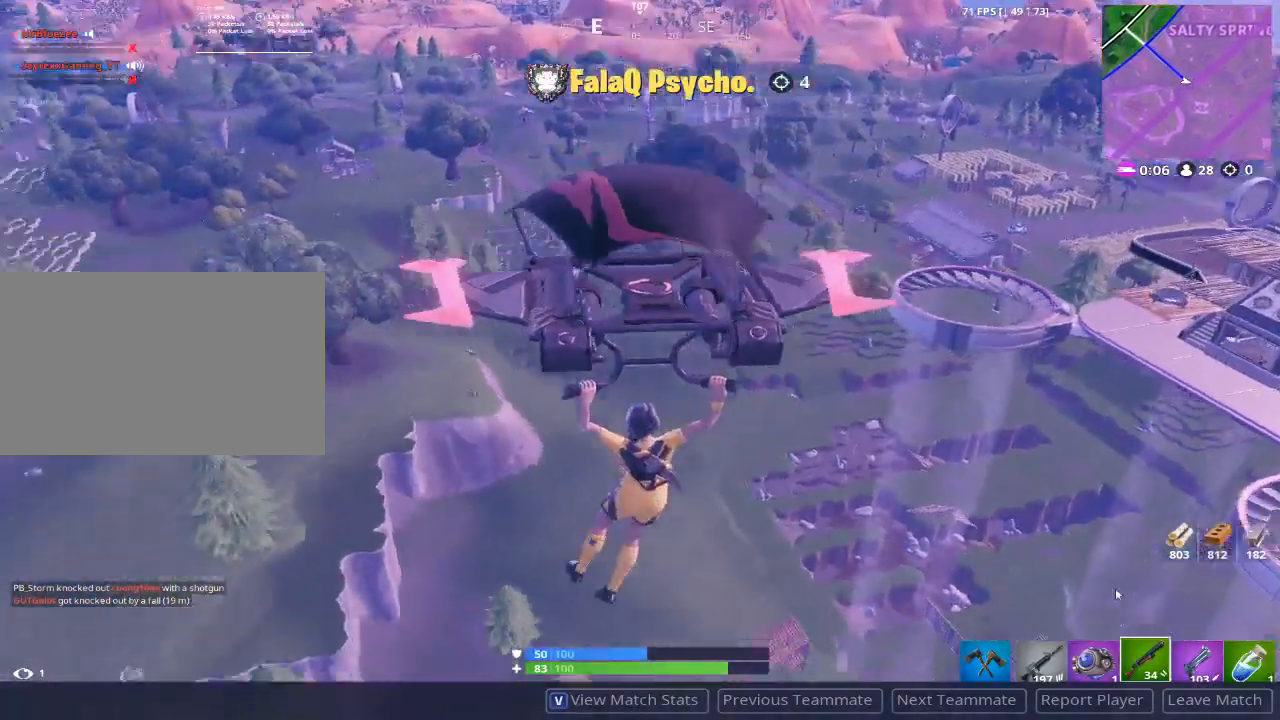
{"keys": [], "mouse": [], "mouse_move": "still", "events": []}
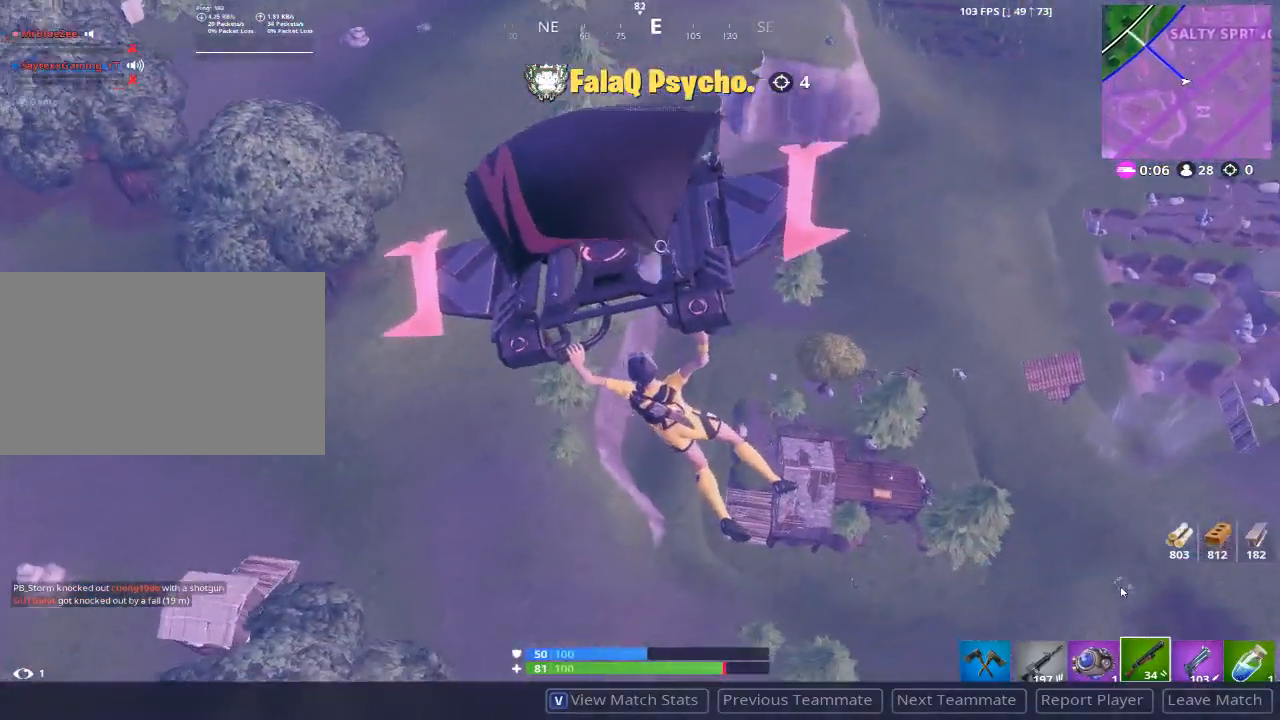
{"keys": [], "mouse": [], "mouse_move": "still", "events": []}
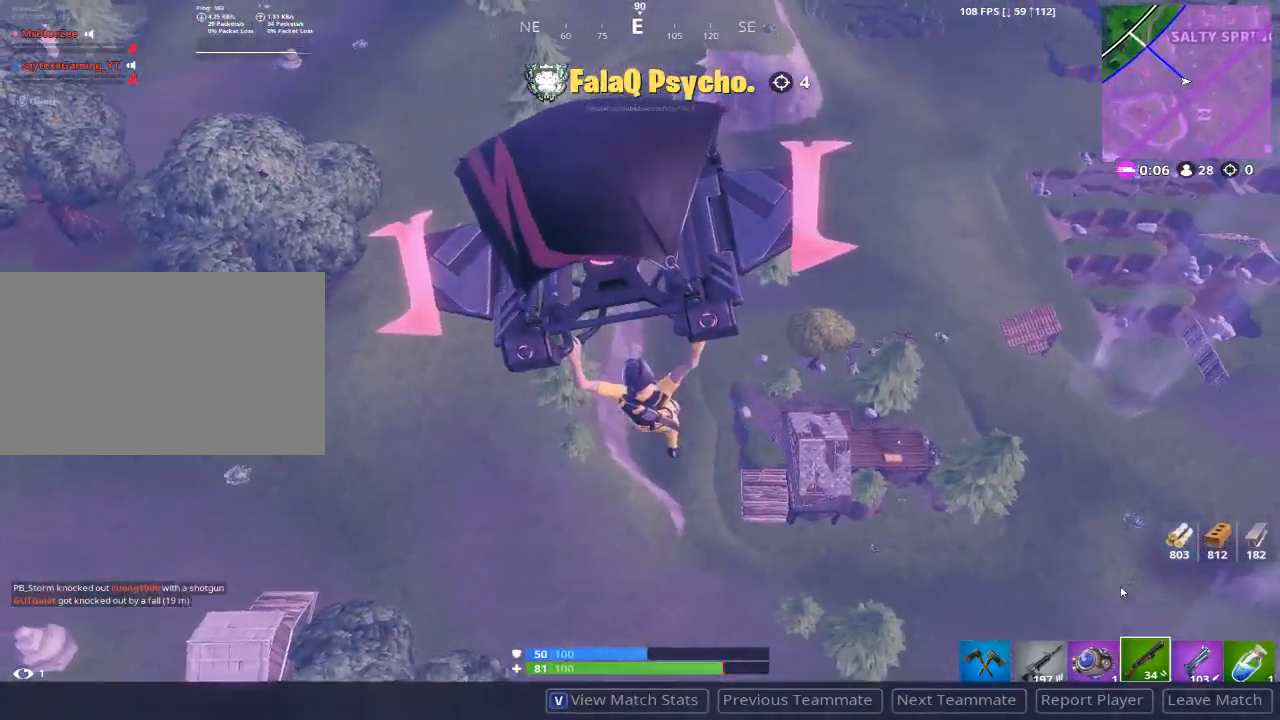
{"keys": [], "mouse": [], "mouse_move": "up-left", "events": []}
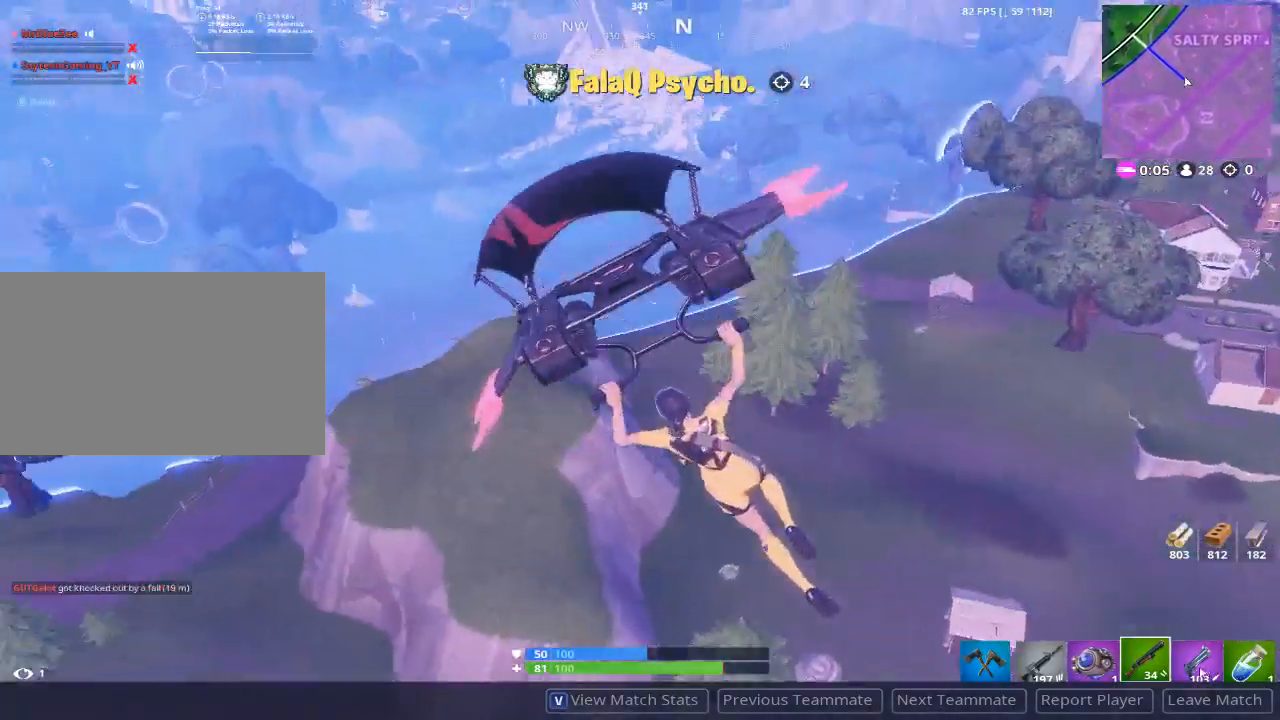
{"keys": [], "mouse": [], "mouse_move": "still", "events": []}